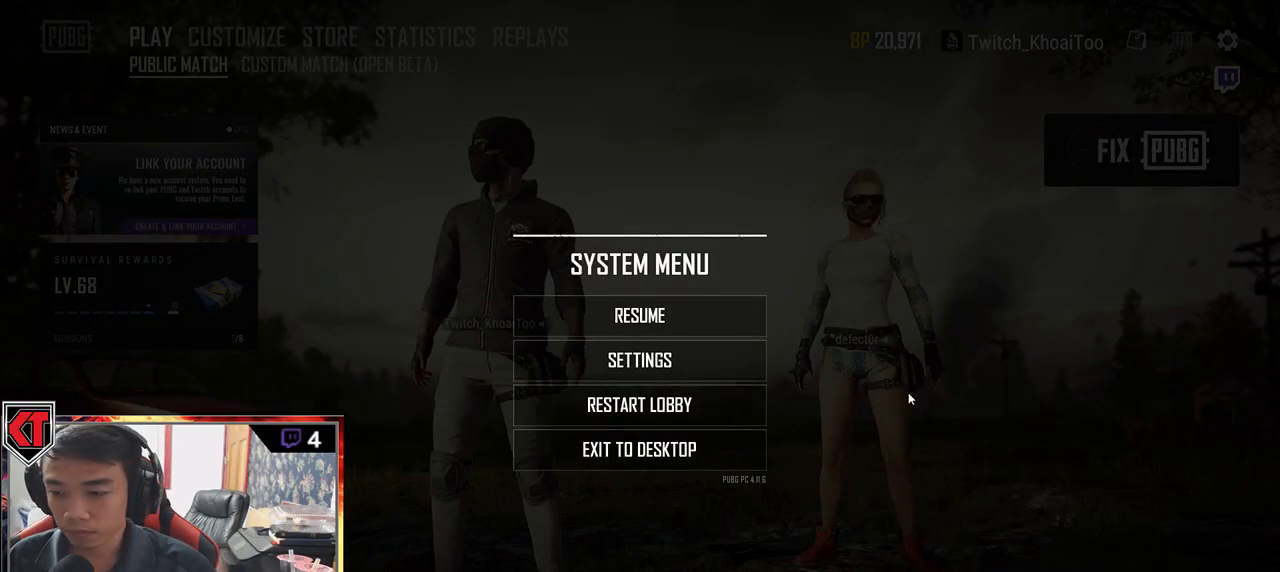
Gameplay with keyboard and mouse; each line is a JSON object with the keys and mouse buttons held at the frame after it. "events" lists presses ("down") and releases ("up") of "a", "c", "ctrl", "d", "e", "f", "q", "r", "s", "shift", "space", "tab", "v", "w", "x", "z", "mouse_left", "mouse_wheel", "mouse_right", "mouse_mb4" and "mouse_mb5" between this image and that frame as [ms after this image, input, new state], when the widget could be followed in between. "mouse_left", "mouse_wheel", "mouse_right", "mouse_mb4", "mouse_mb5" = the "left", "wheel", "right", "mb4", "mb5" buttons of the "mouse" list. No other keys are recorded. "wheel" means that the mouse wheel is clicked or scrolled. Mouse movement is not recorded.
{"keys": [], "mouse": [], "events": [[67, "mouse_left", "up"]]}
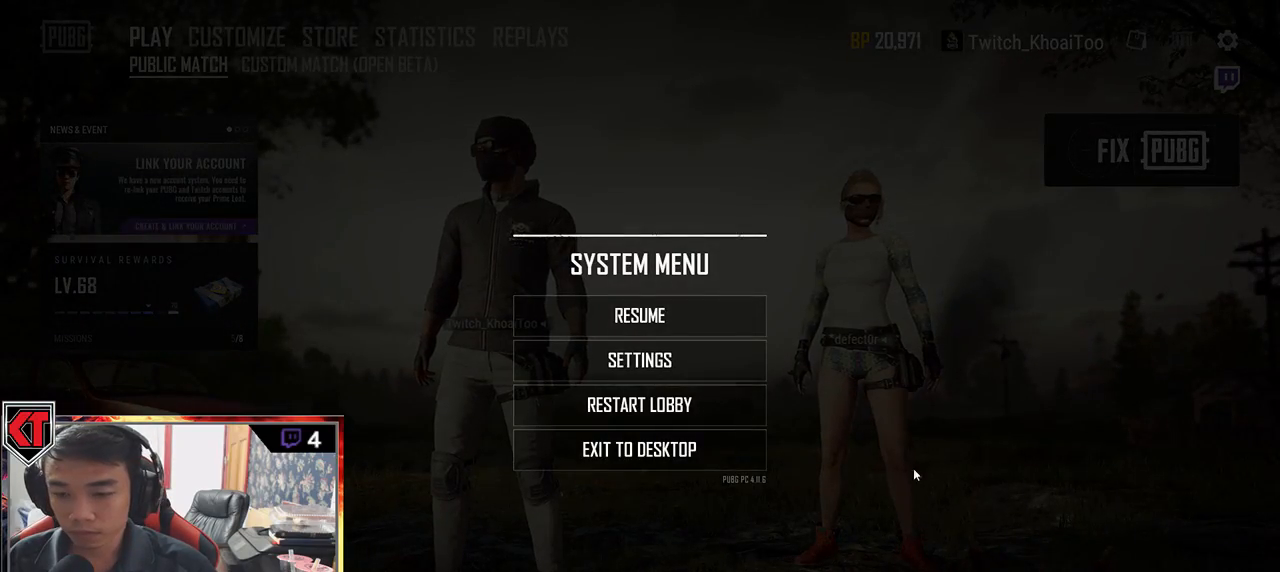
{"keys": [], "mouse": [], "events": [[267, "mouse_left", "down"], [317, "mouse_left", "up"]]}
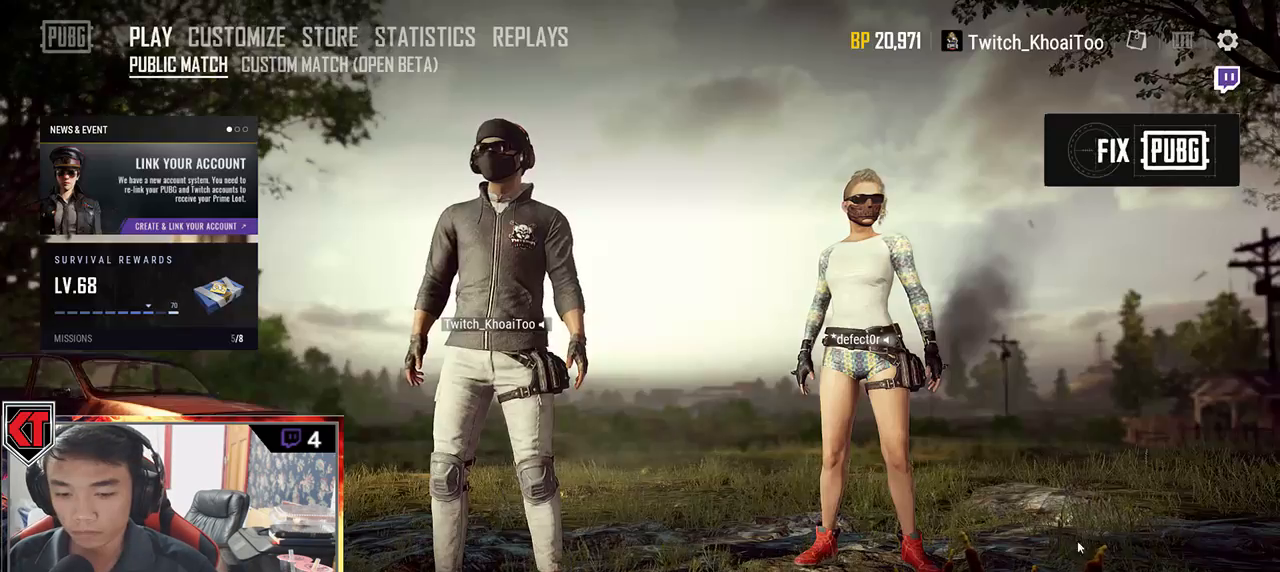
{"keys": [], "mouse": [], "events": []}
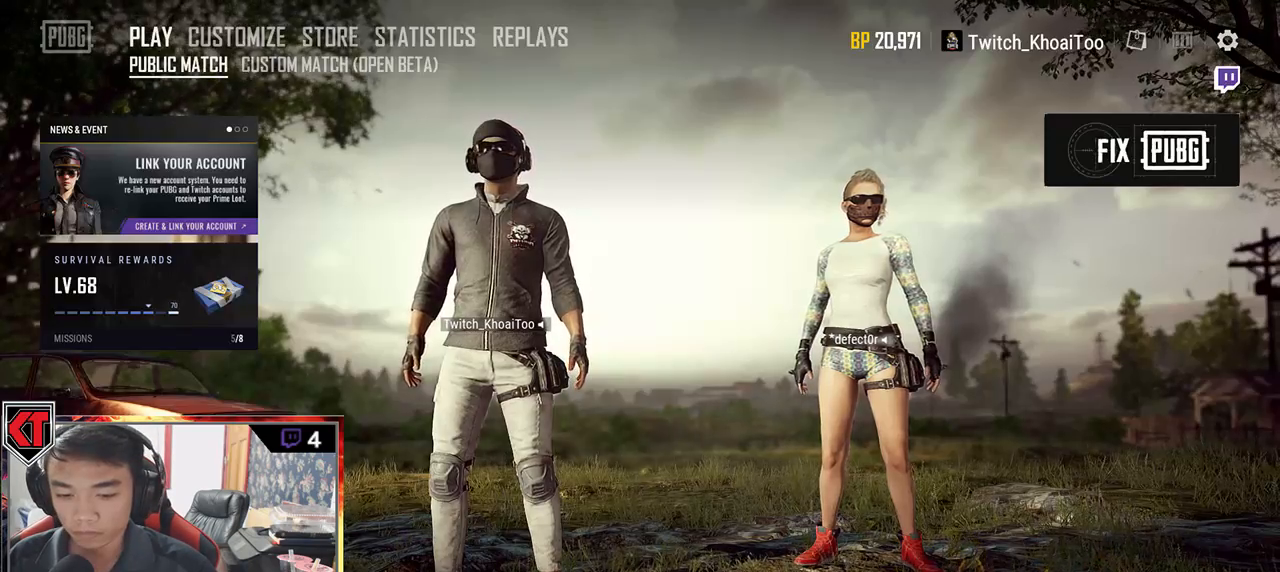
{"keys": [], "mouse": [], "events": [[167, "mouse_left", "down"], [250, "mouse_left", "up"]]}
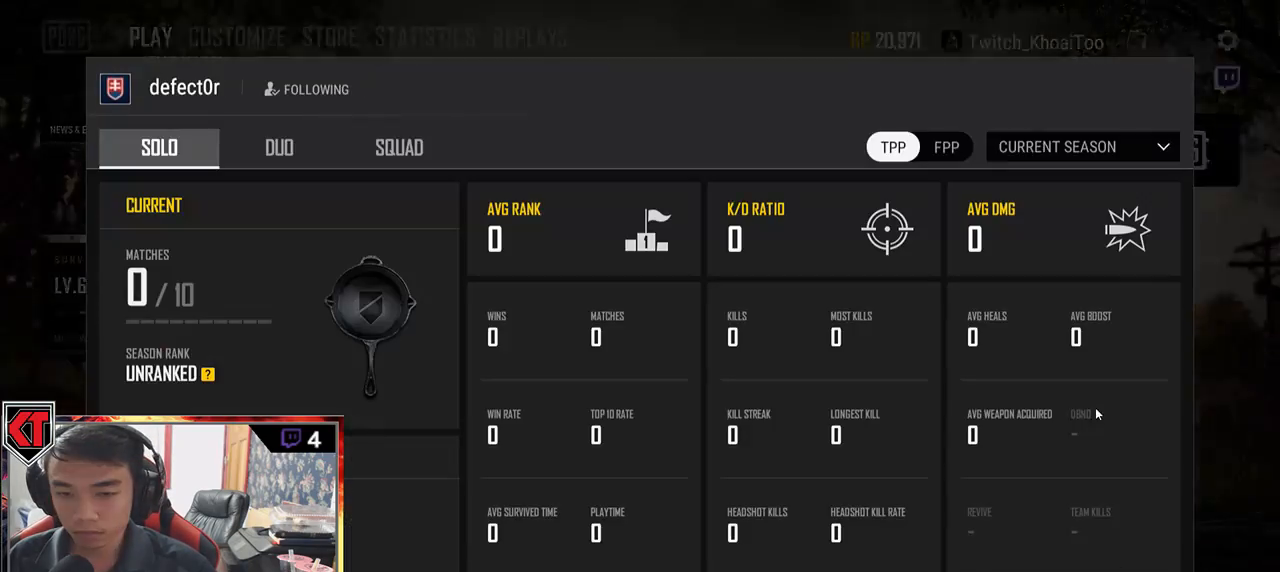
{"keys": [], "mouse": [], "events": []}
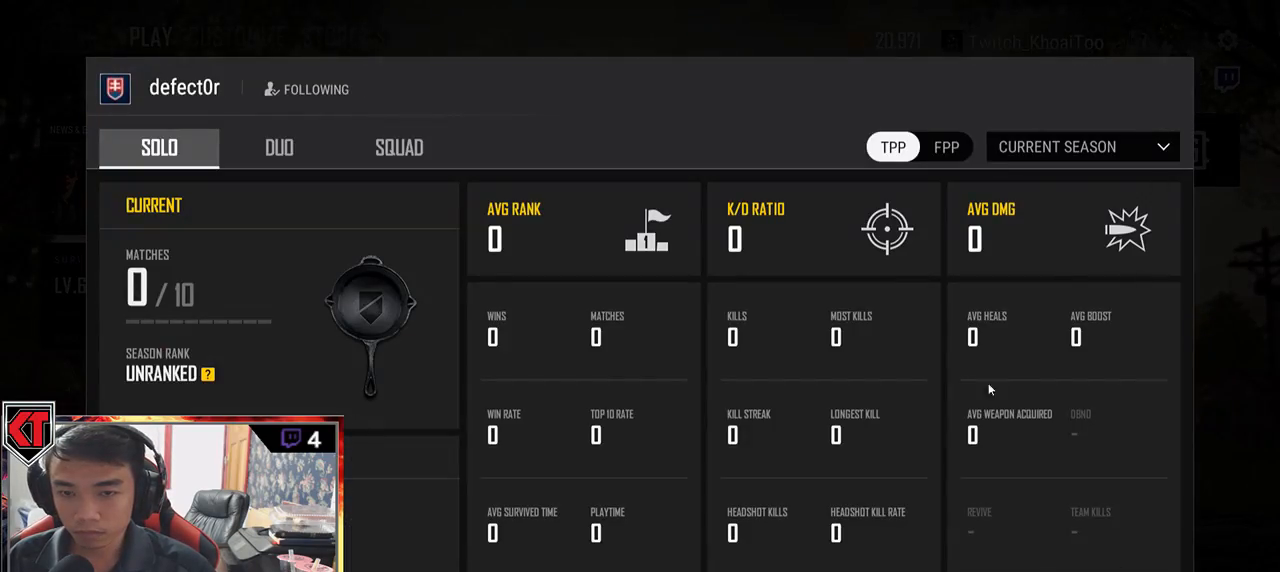
{"keys": [], "mouse": [], "events": [[383, "mouse_left", "down"], [400, "mouse_left", "up"]]}
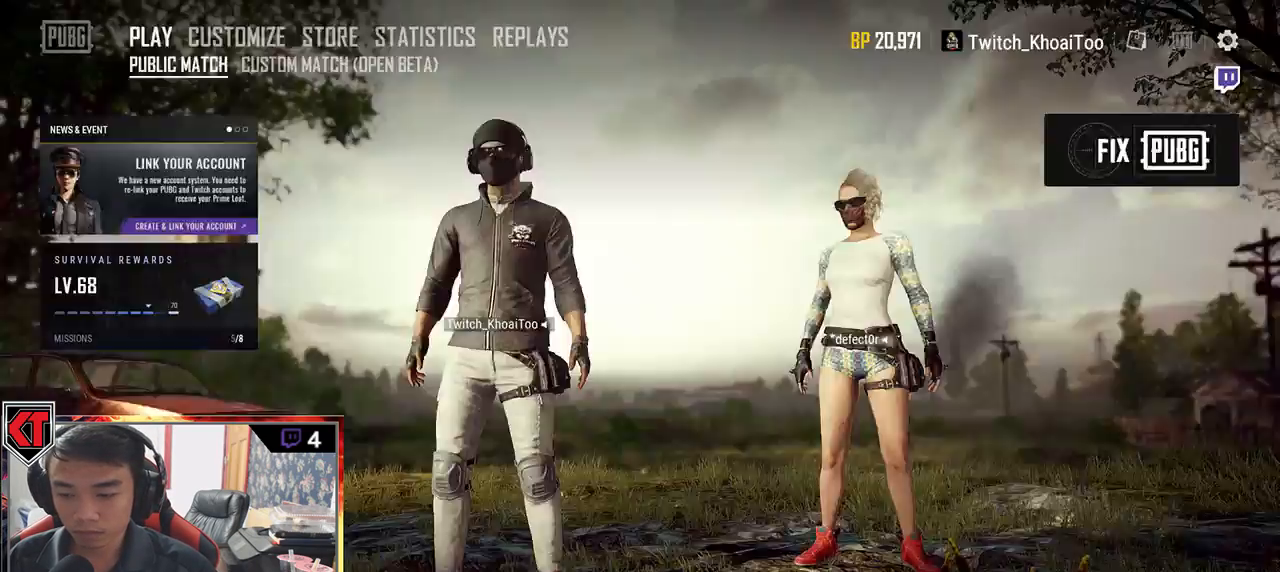
{"keys": [], "mouse": [], "events": []}
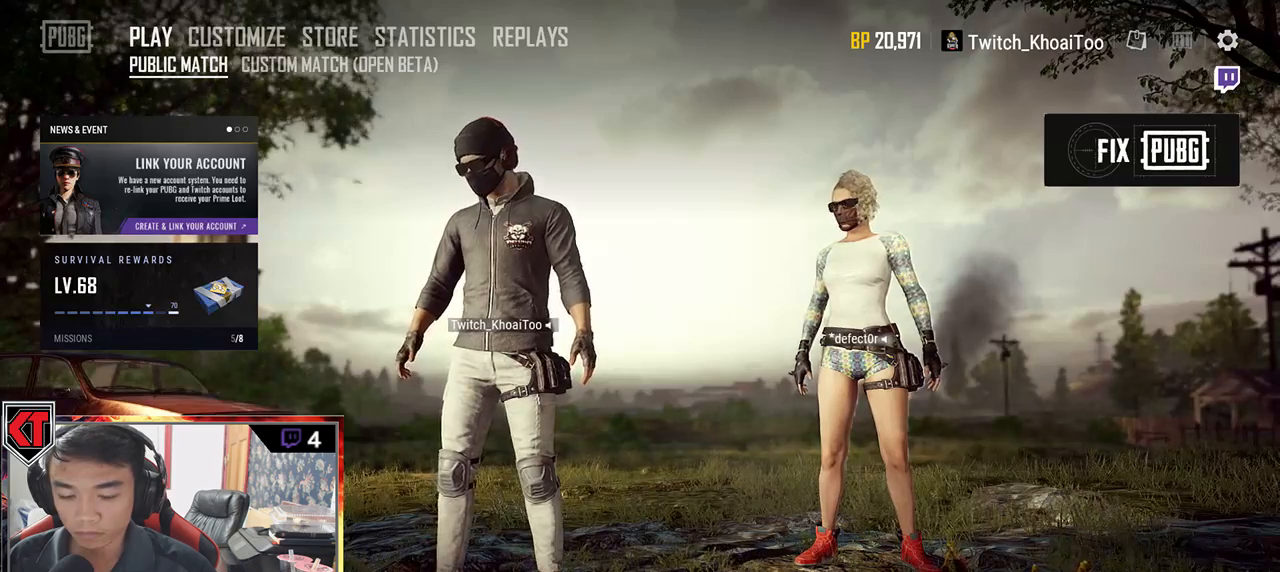
{"keys": [], "mouse": [], "events": []}
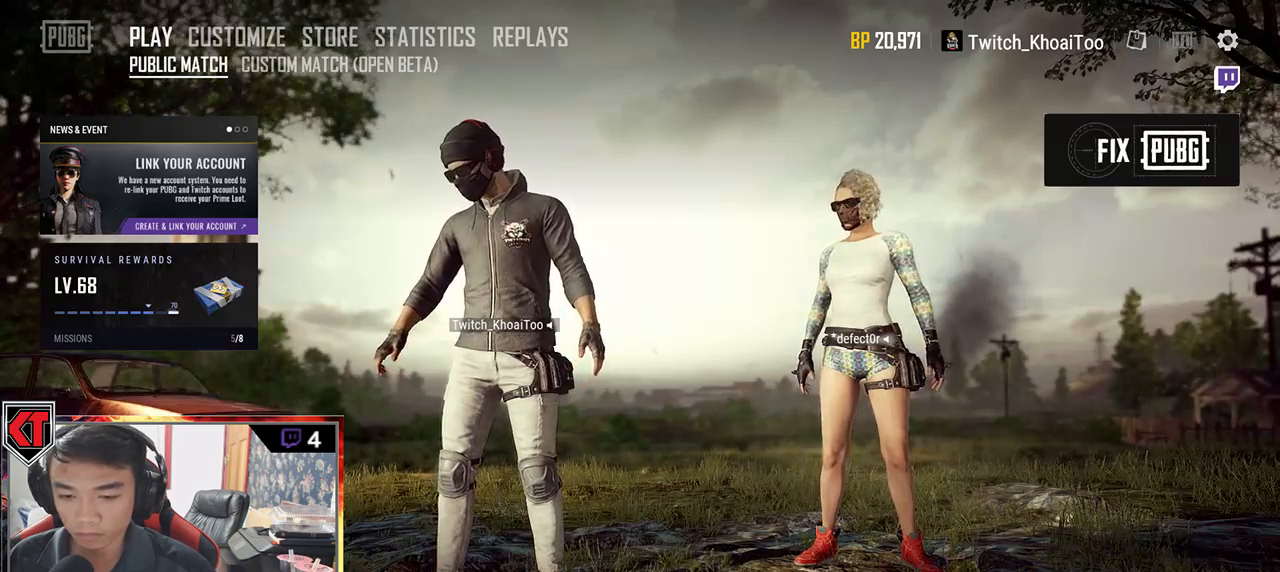
{"keys": [], "mouse": [], "events": [[283, "mouse_left", "down"], [383, "mouse_left", "up"]]}
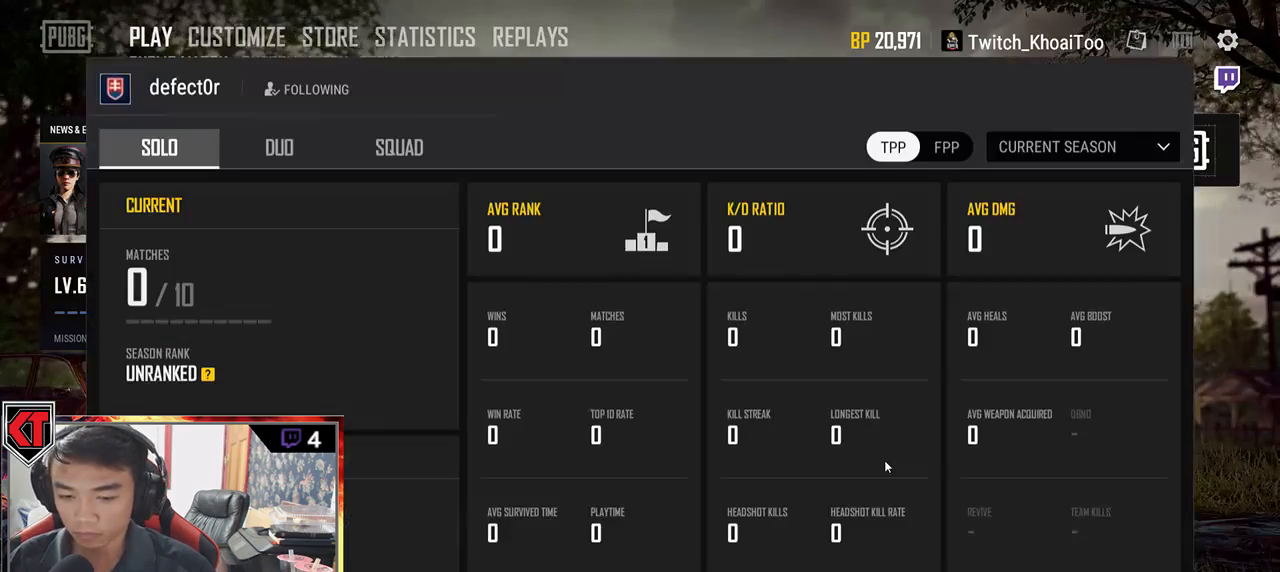
{"keys": [], "mouse": [], "events": []}
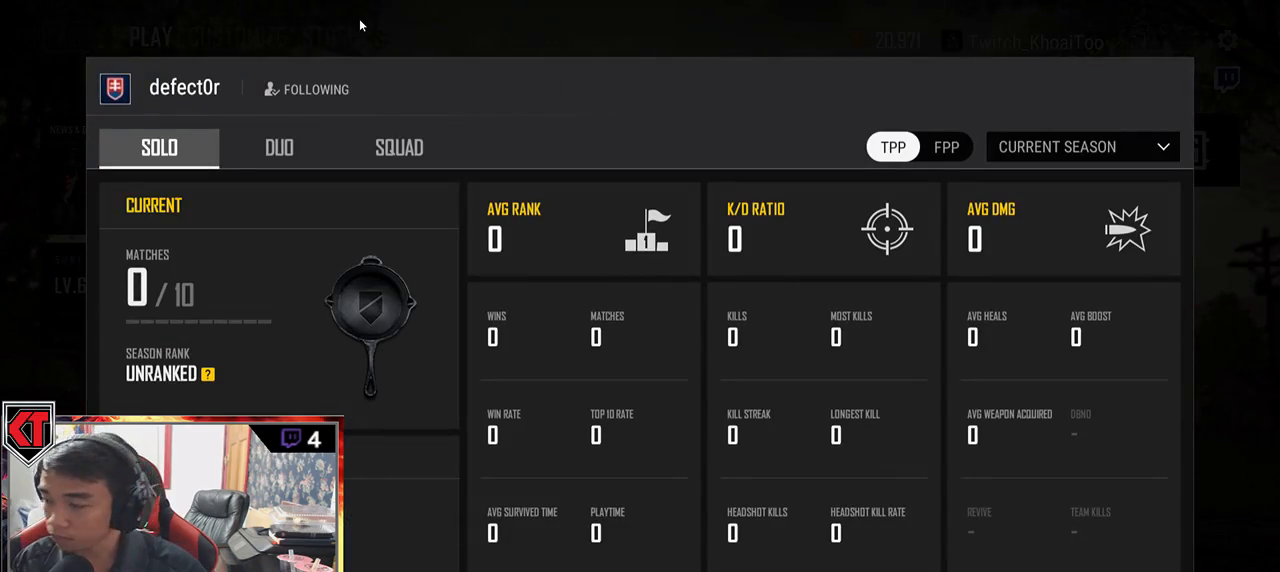
{"keys": [], "mouse": [], "events": []}
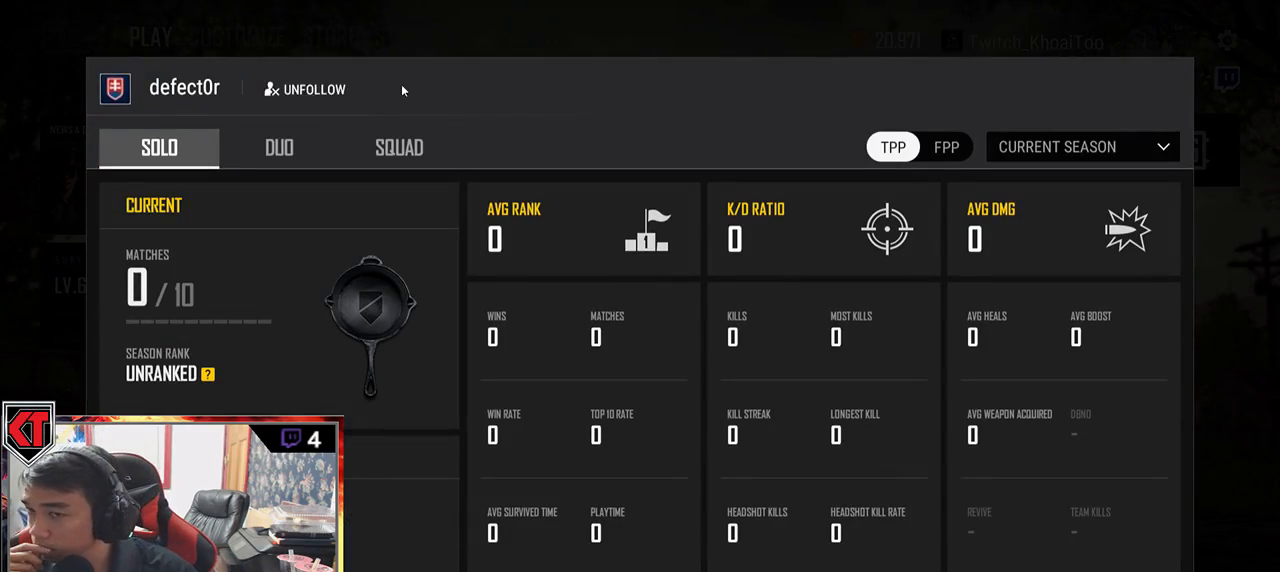
{"keys": [], "mouse": ["left"], "events": [[450, "mouse_left", "down"]]}
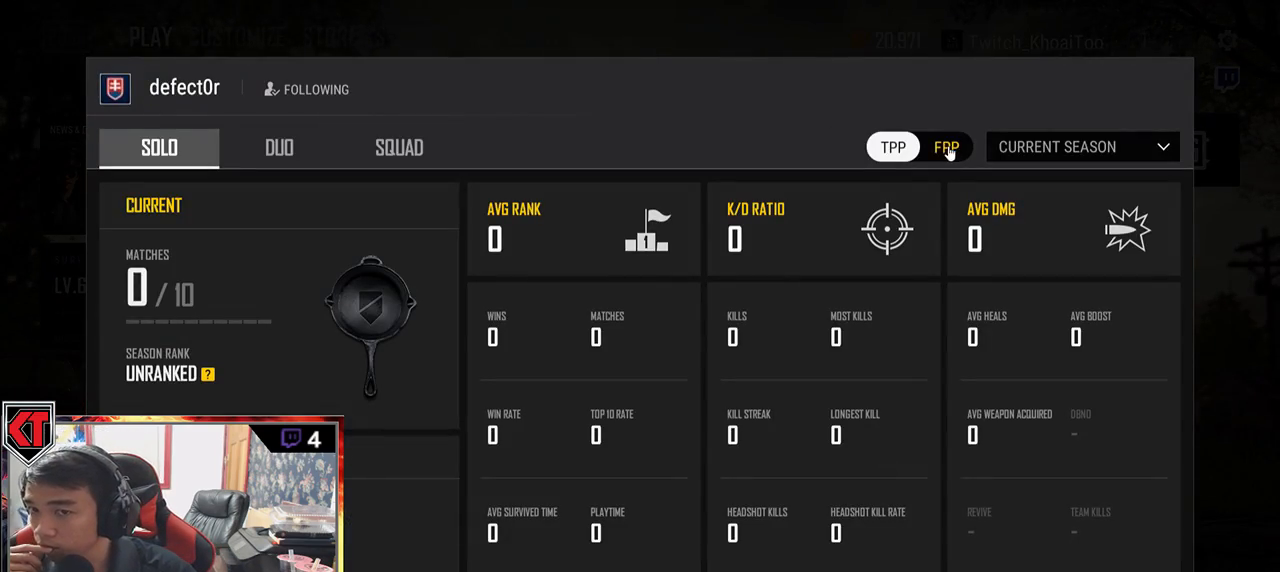
{"keys": [], "mouse": [], "events": [[50, "mouse_left", "up"]]}
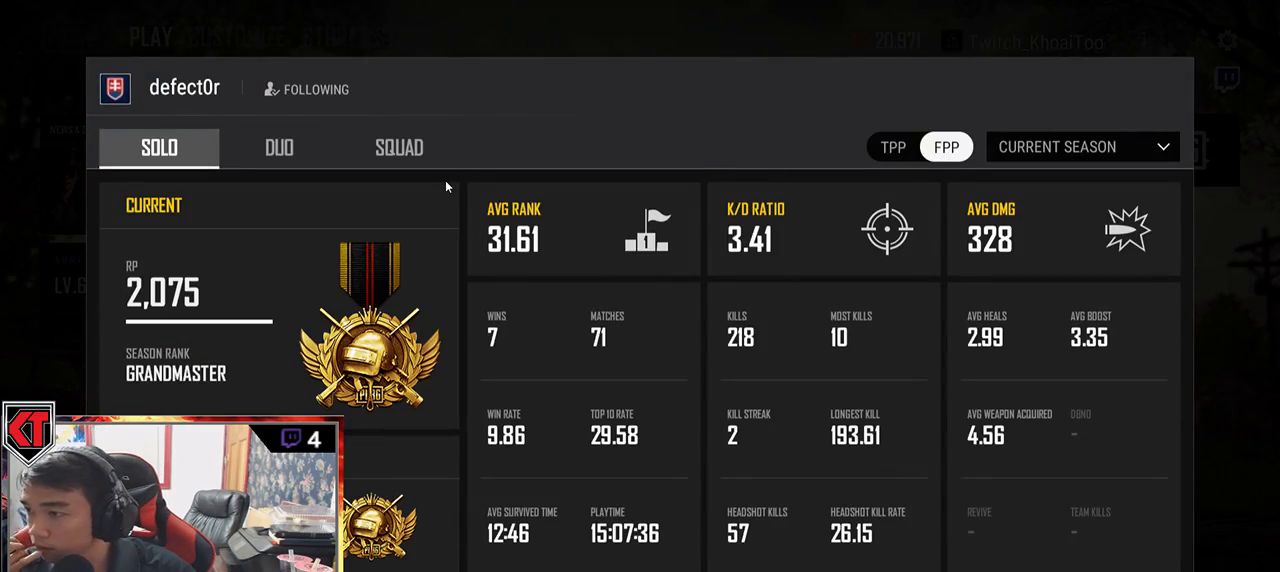
{"keys": [], "mouse": [], "events": []}
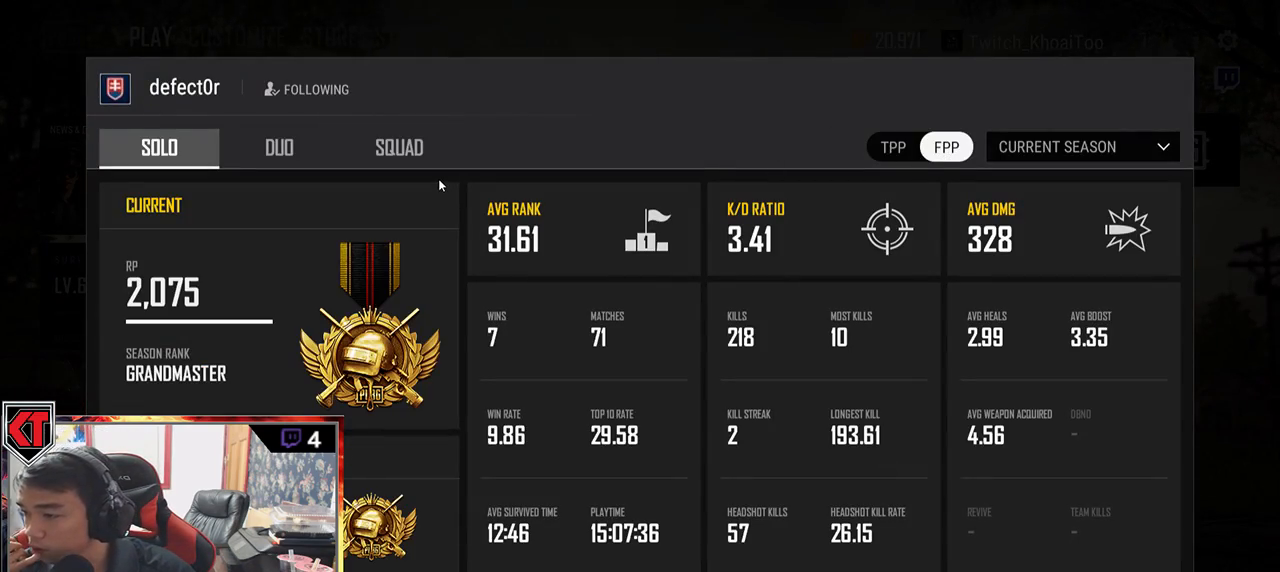
{"keys": [], "mouse": [], "events": []}
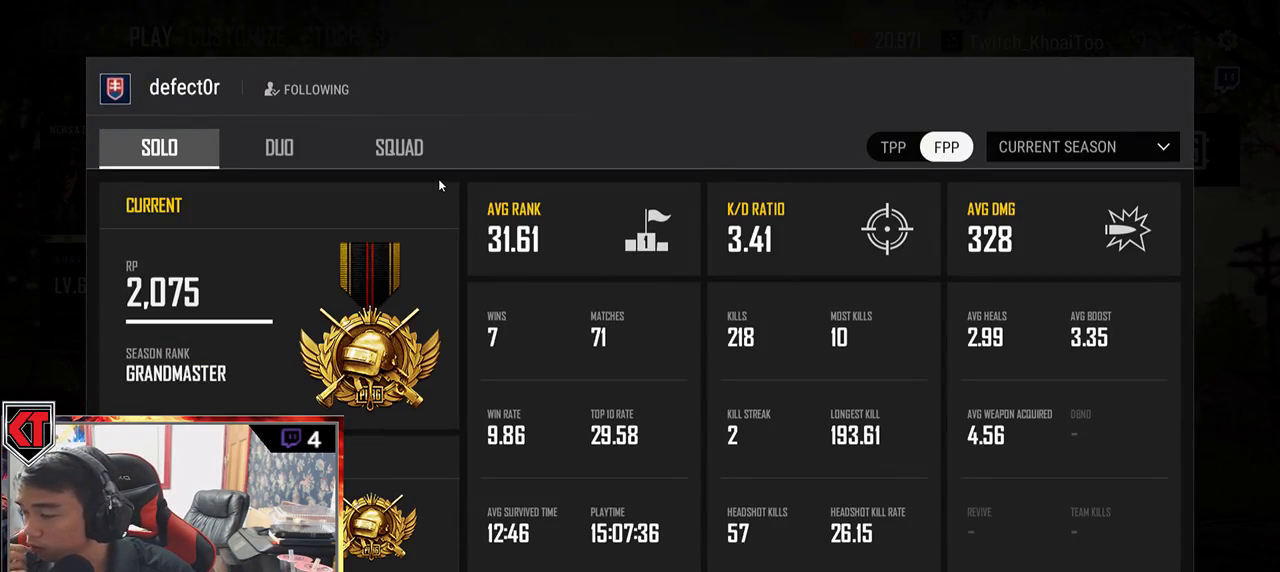
{"keys": [], "mouse": [], "events": []}
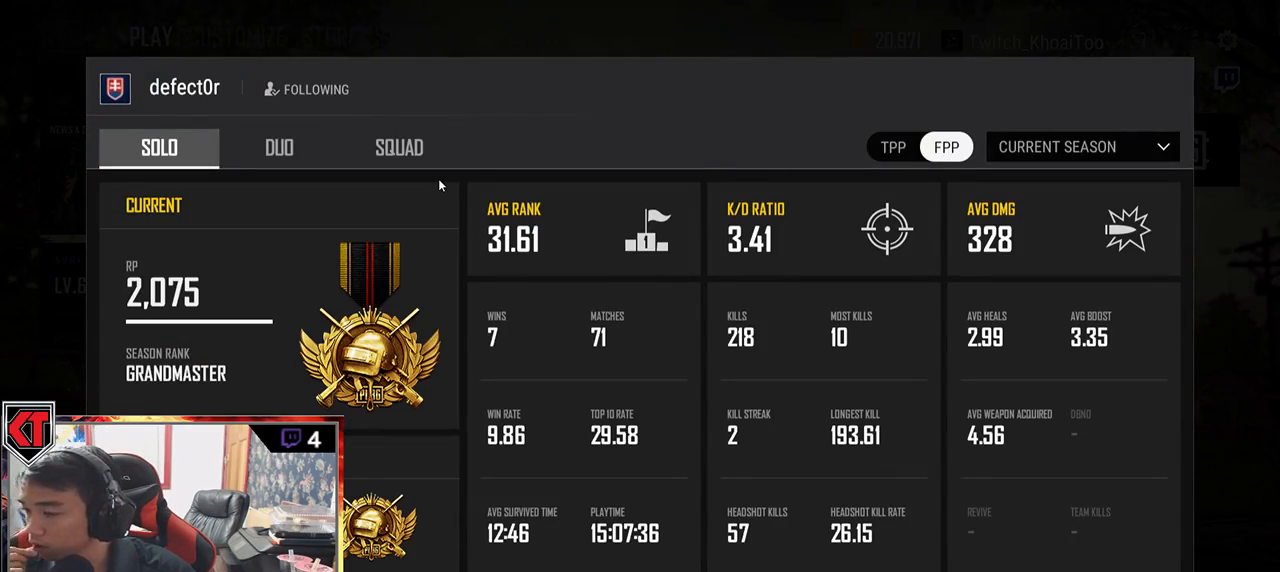
{"keys": [], "mouse": [], "events": []}
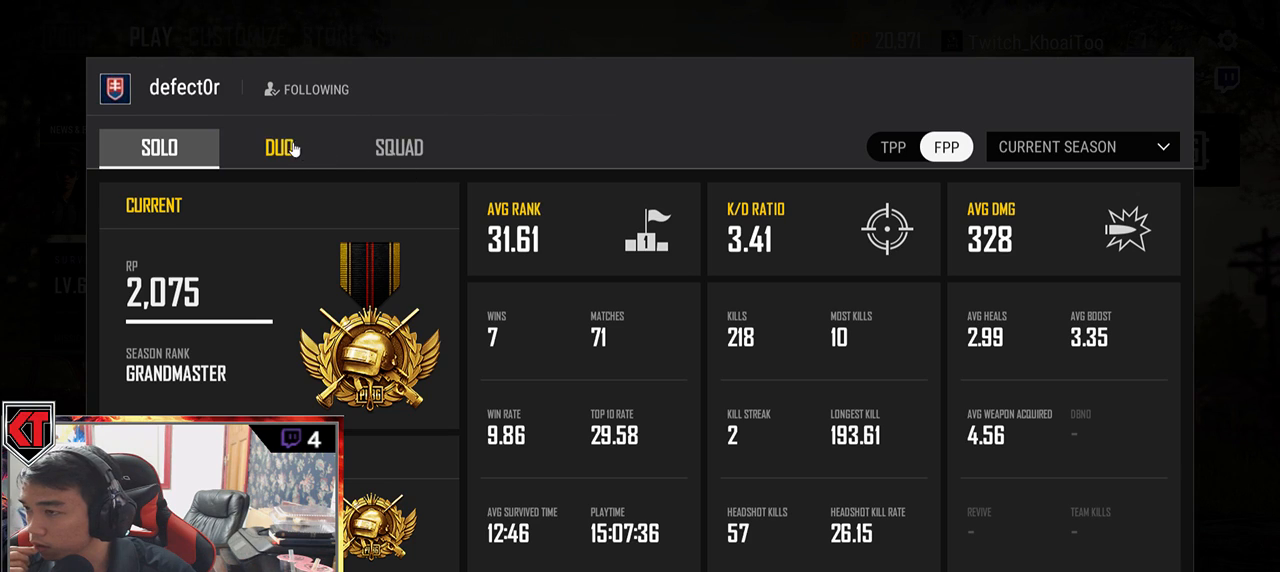
{"keys": [], "mouse": [], "events": [[67, "mouse_left", "down"], [150, "mouse_left", "up"]]}
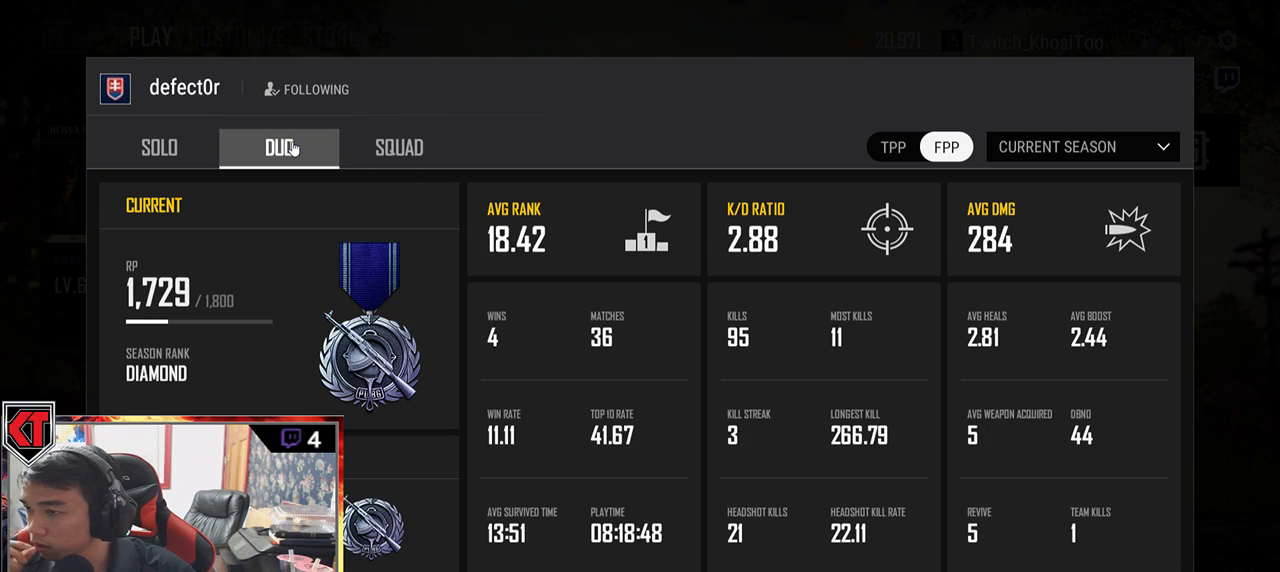
{"keys": [], "mouse": [], "events": []}
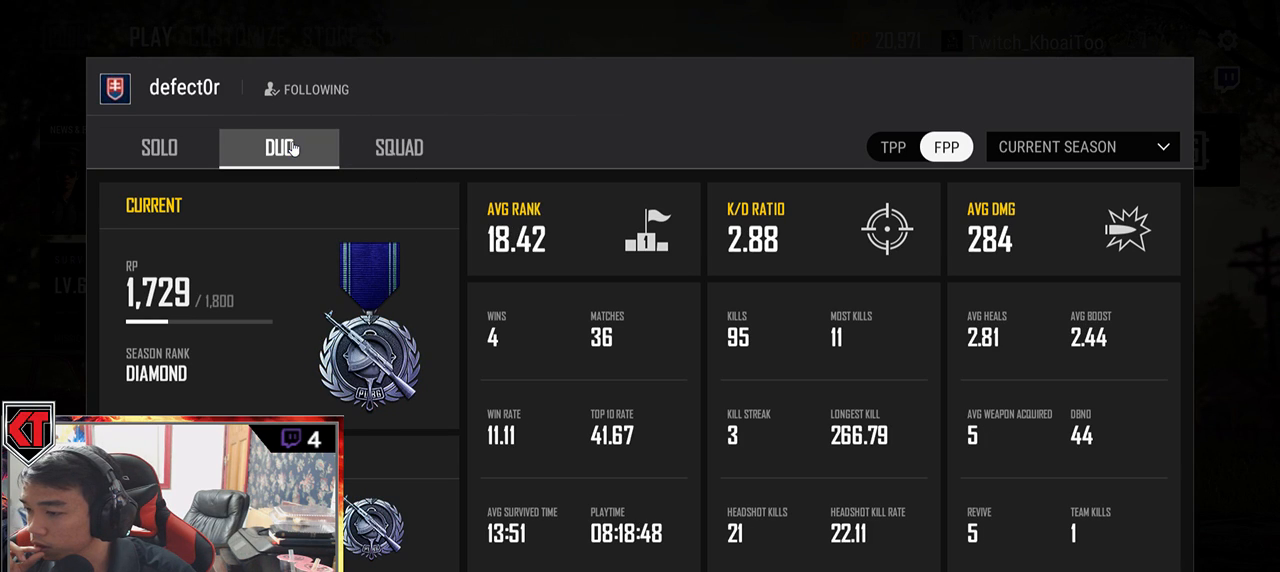
{"keys": [], "mouse": [], "events": []}
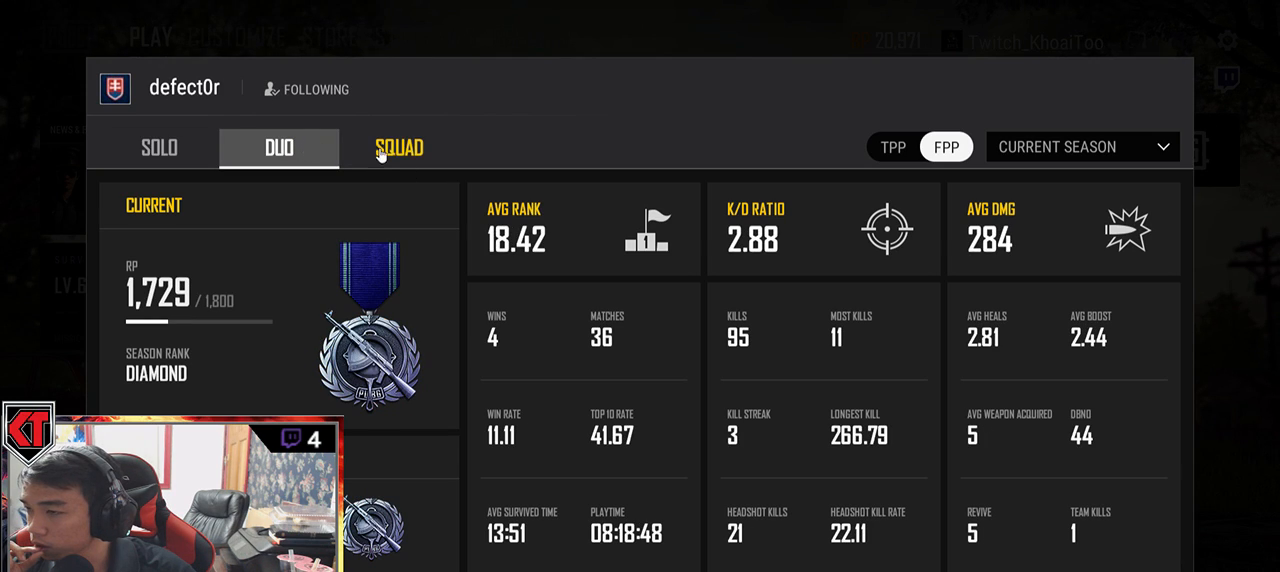
{"keys": [], "mouse": [], "events": []}
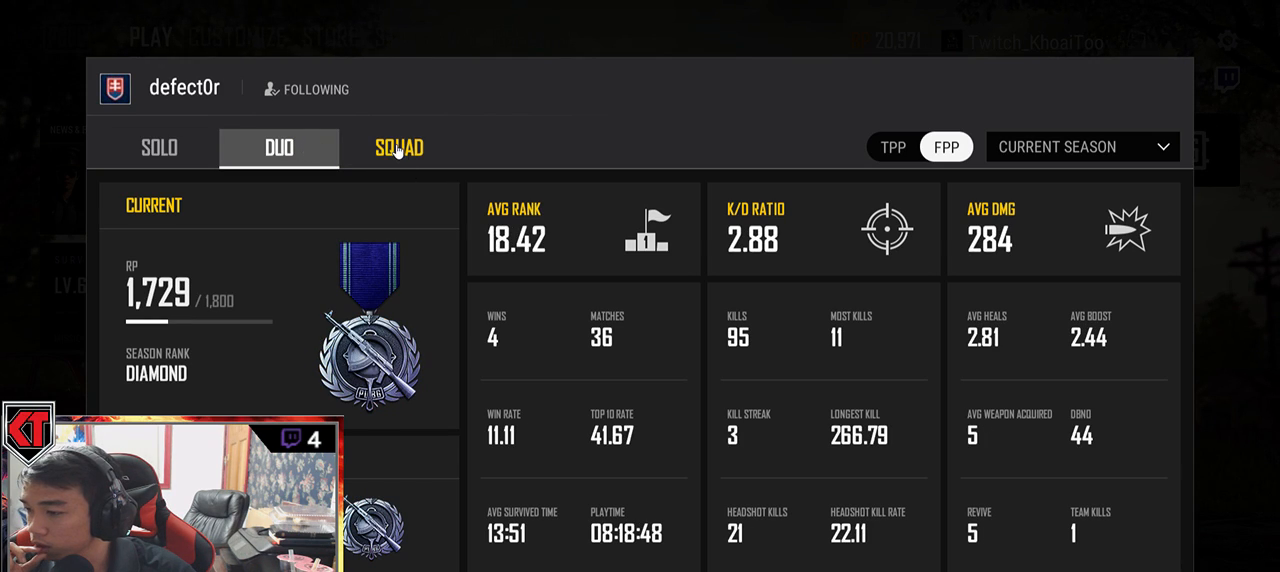
{"keys": [], "mouse": [], "events": [[233, "mouse_left", "down"], [367, "mouse_left", "up"]]}
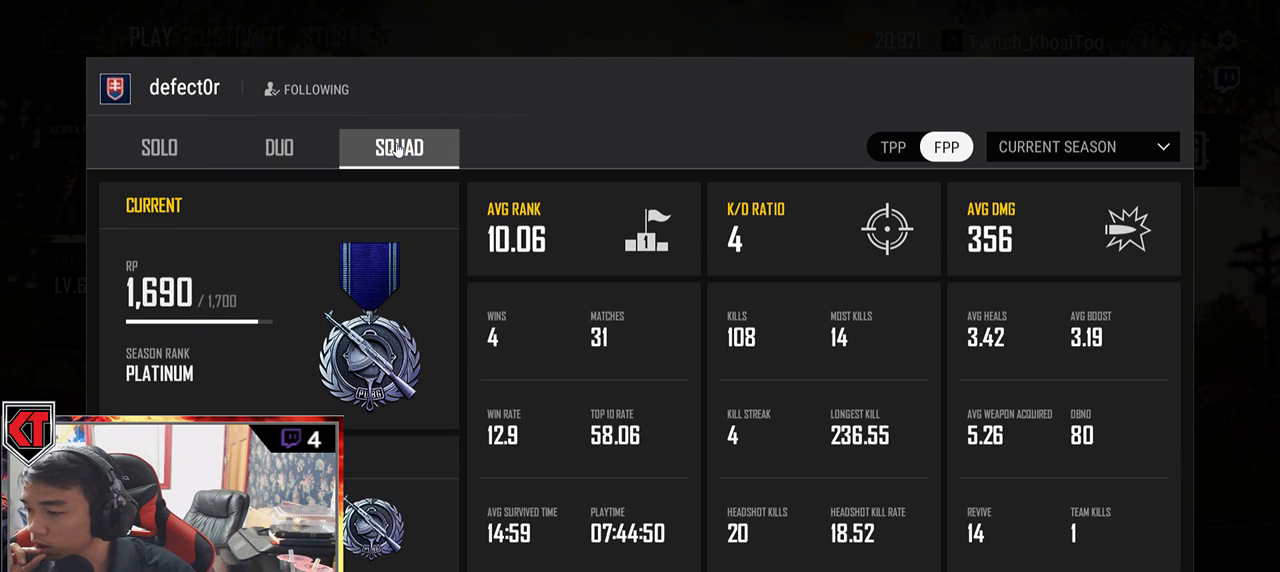
{"keys": [], "mouse": [], "events": []}
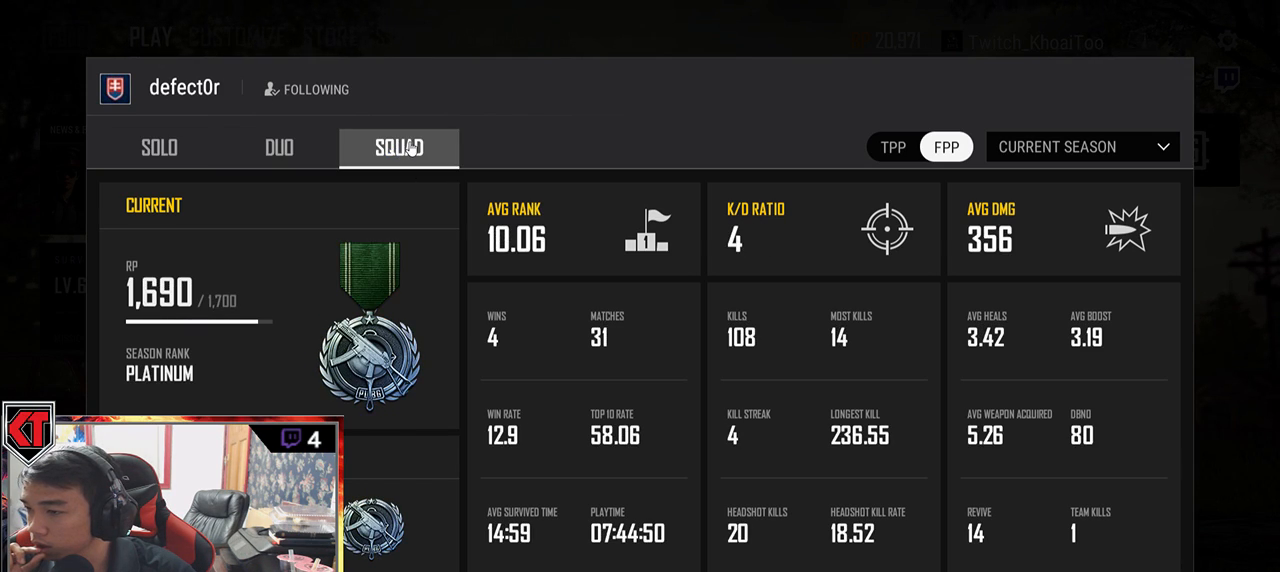
{"keys": [], "mouse": [], "events": []}
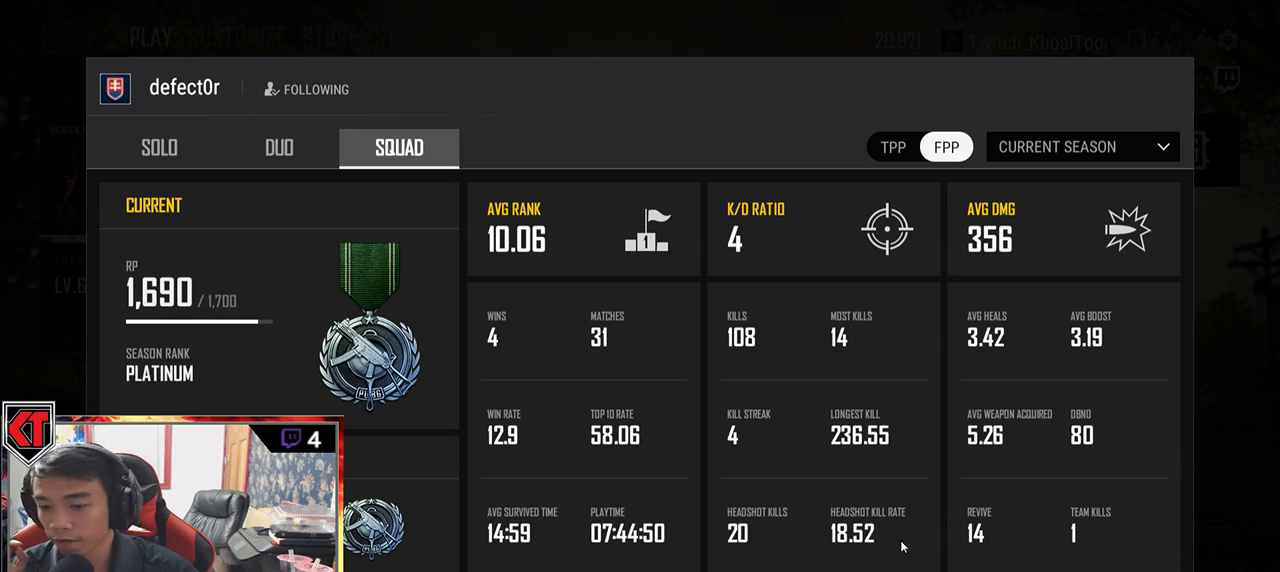
{"keys": [], "mouse": [], "events": [[250, "mouse_left", "down"], [317, "mouse_left", "up"]]}
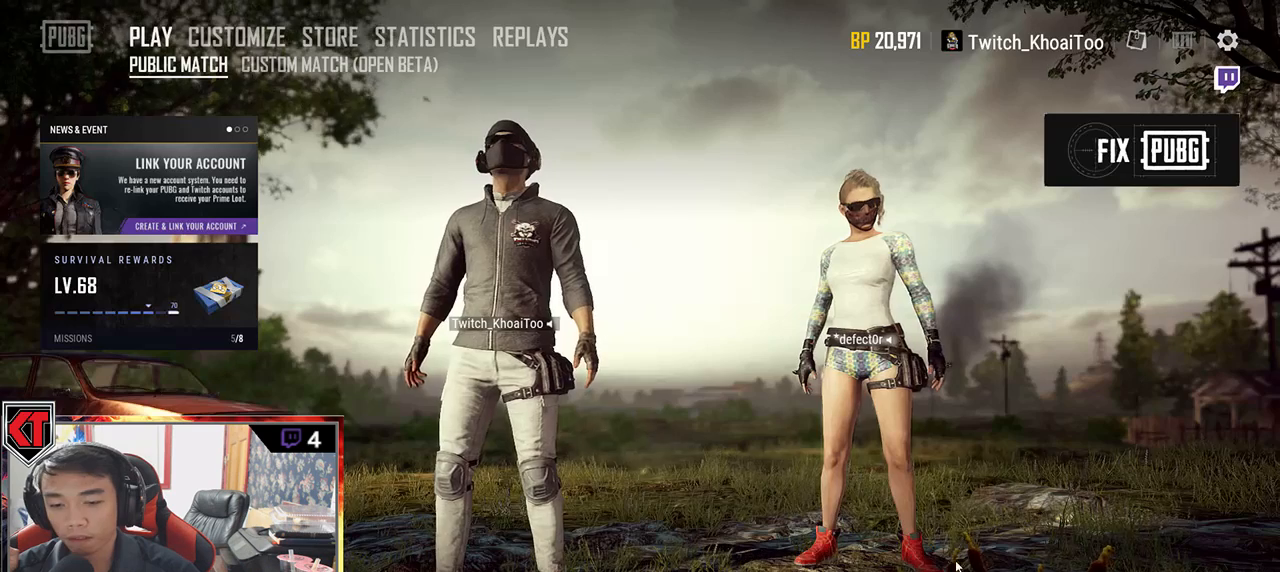
{"keys": [], "mouse": [], "events": []}